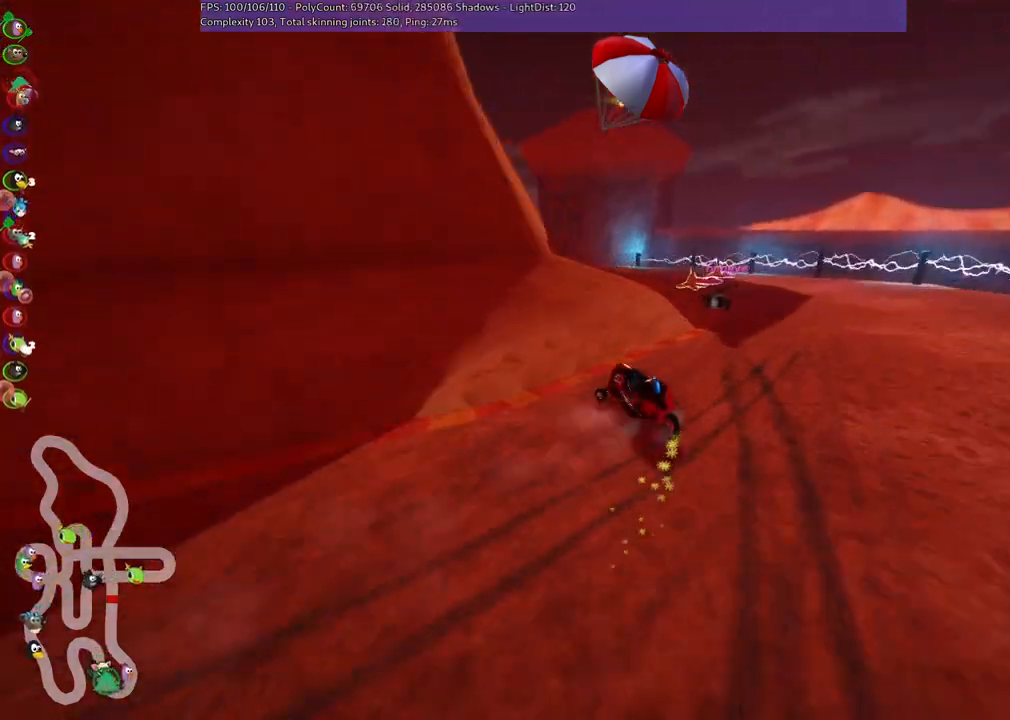
Gameplay with keyboard; each line is a JSON object with the keys held at the frame after it. "events" lists presses ("down") and releases ("up") of ".", "/", "alt_r", "b", "c", "comma", "ctrl_r", "d", "down", "f", "g", "h", "j", "k", "l", "left", "m", "n", "quote", "return", "right", "semicolon", "shift_r", "space", "super", "up" and "v" between this image and that frame as [ms after this image, input, new state], when the widget could be followed in between. No other keys are recorded. Mouse input is not recorded.
{"keys": ["left", "n", "up"], "events": [[83, "m", "up"], [83, "up", "down"], [417, "n", "down"]]}
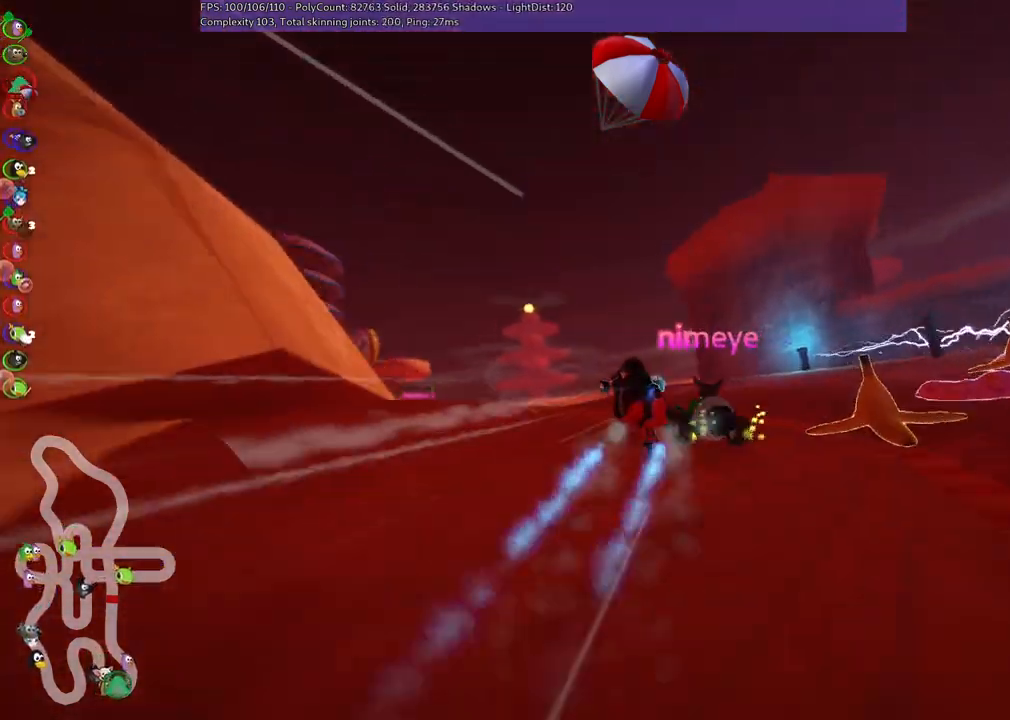
{"keys": ["left", "m", "up"], "events": [[100, "n", "up"], [250, "m", "down"], [250, "space", "down"], [383, "space", "up"]]}
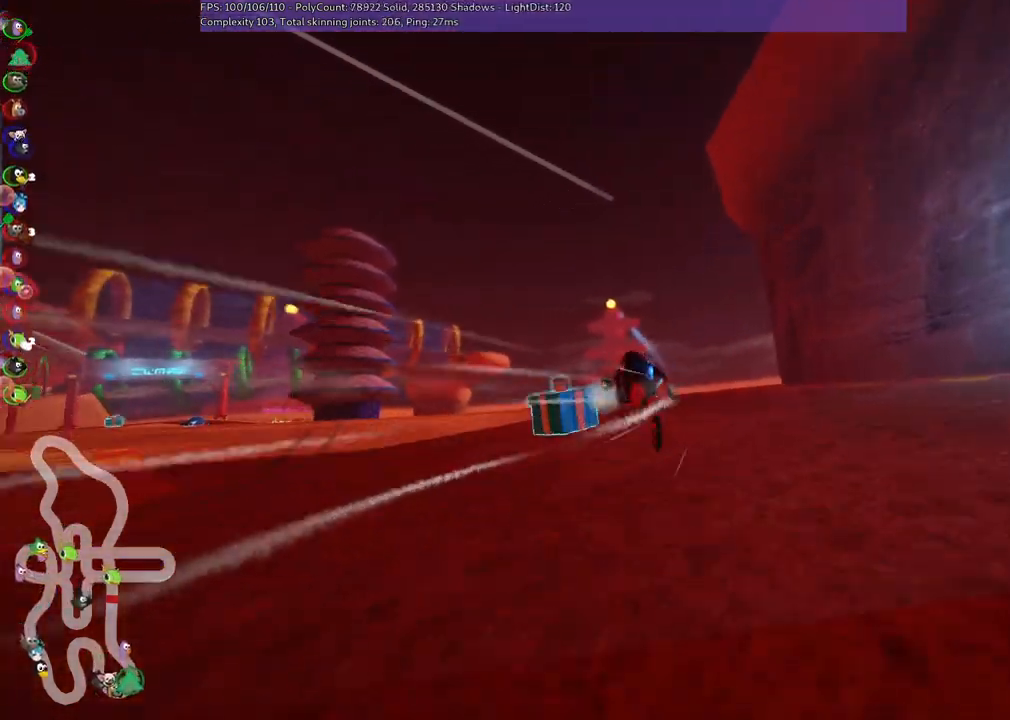
{"keys": ["left", "m", "up"], "events": [[67, "m", "up"], [250, "m", "down"]]}
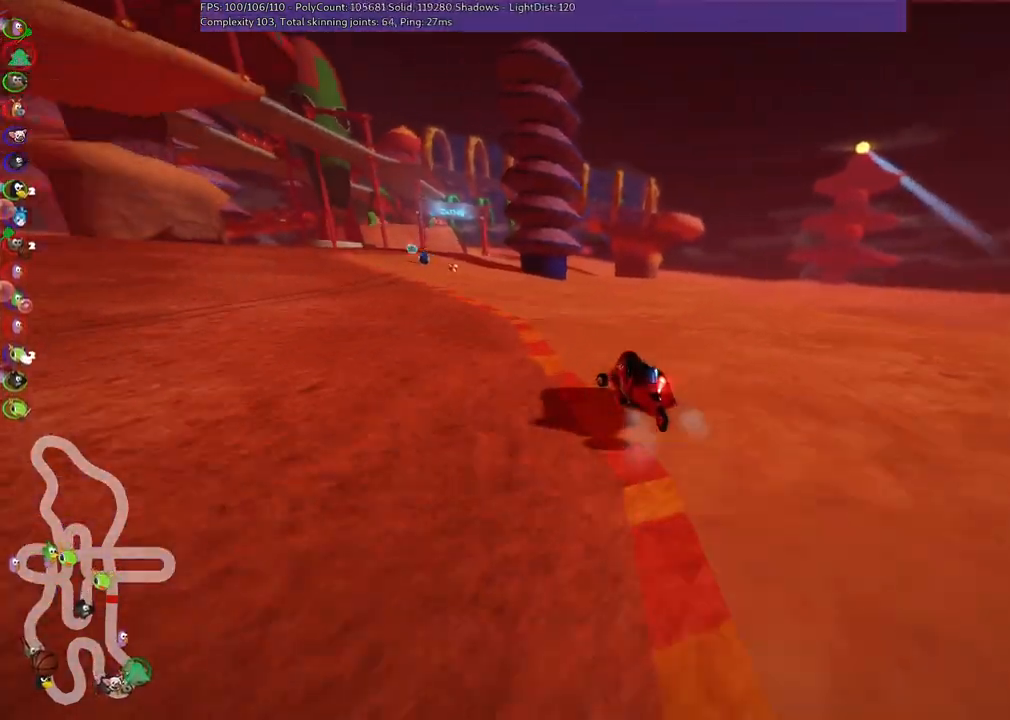
{"keys": ["m", "right", "up"], "events": [[33, "right", "down"], [83, "left", "up"], [183, "left", "down"], [467, "left", "up"]]}
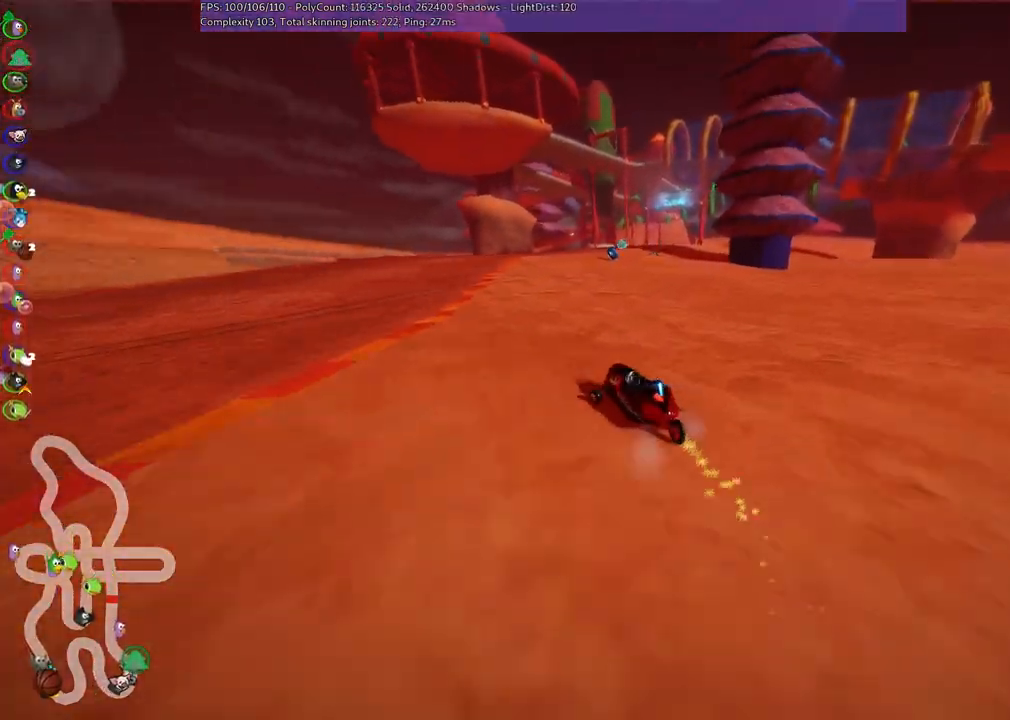
{"keys": ["right", "up"], "events": [[100, "left", "down"], [250, "left", "up"], [483, "m", "up"]]}
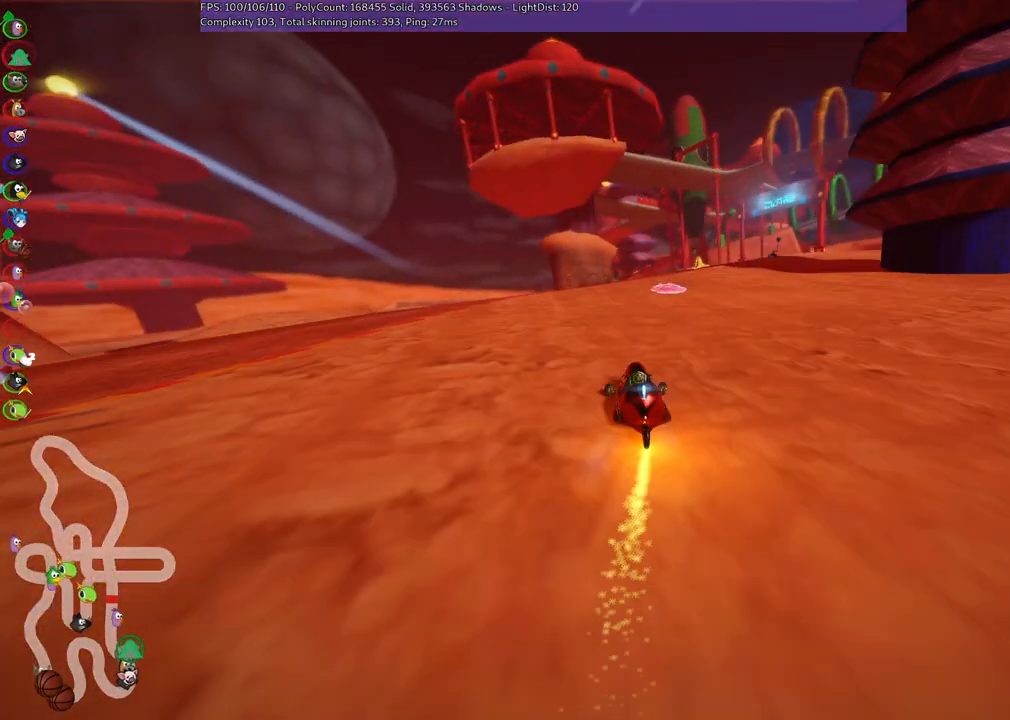
{"keys": ["n", "up"], "events": [[267, "right", "up"], [450, "n", "down"]]}
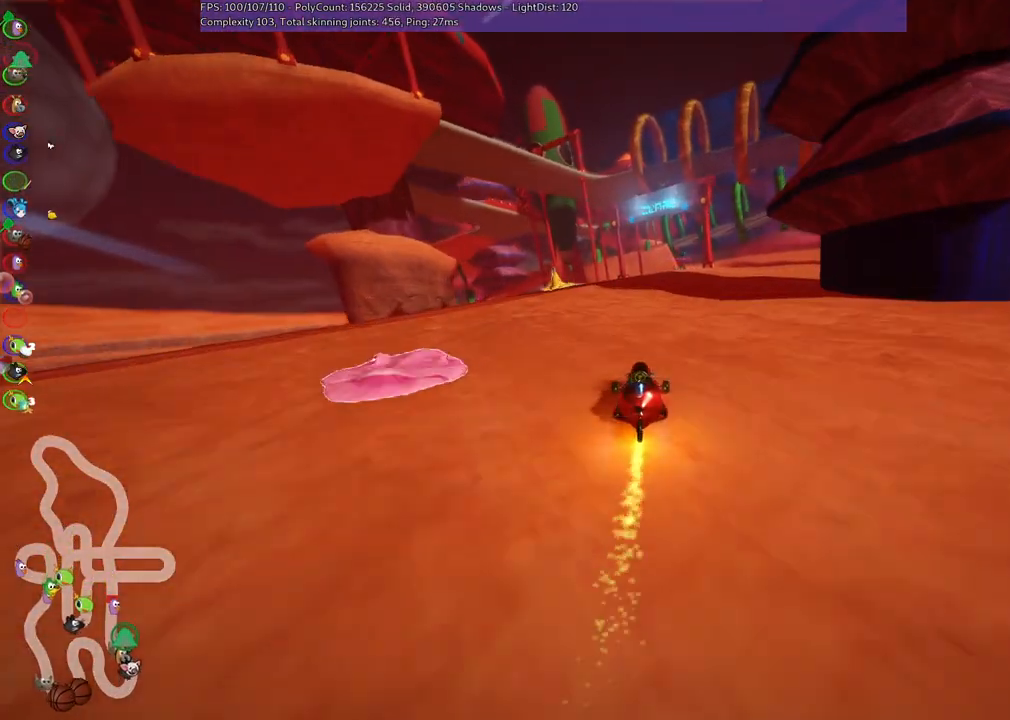
{"keys": ["left", "m", "up"], "events": [[150, "left", "down"], [200, "n", "up"], [283, "left", "up"], [333, "m", "down"], [333, "right", "down"], [383, "left", "down"], [483, "right", "up"]]}
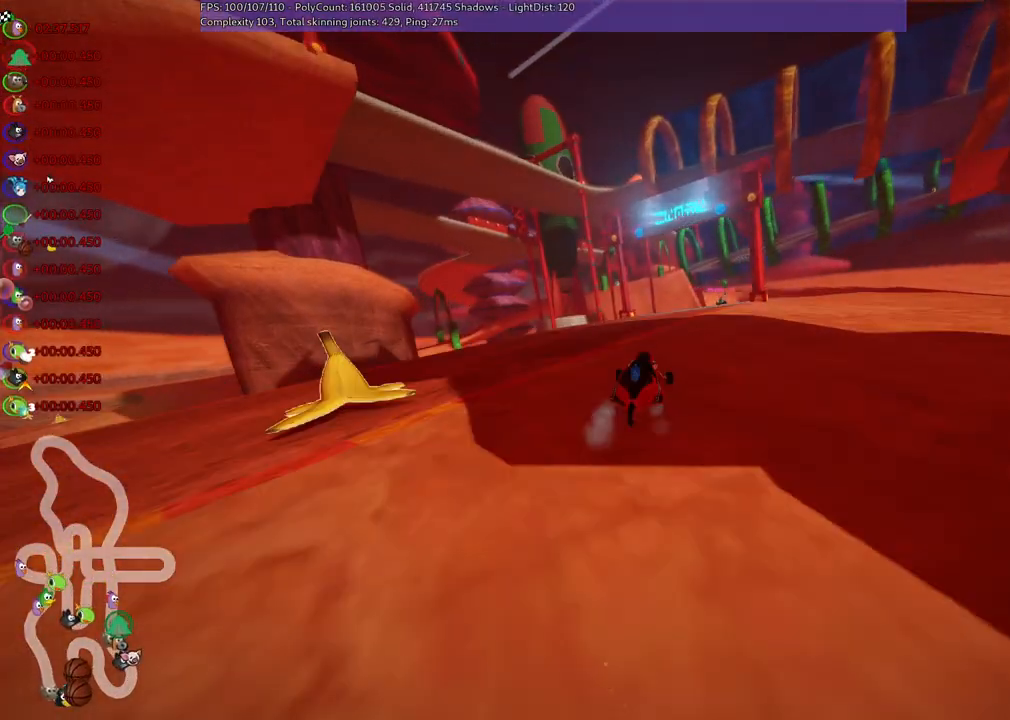
{"keys": ["left", "m", "up"], "events": []}
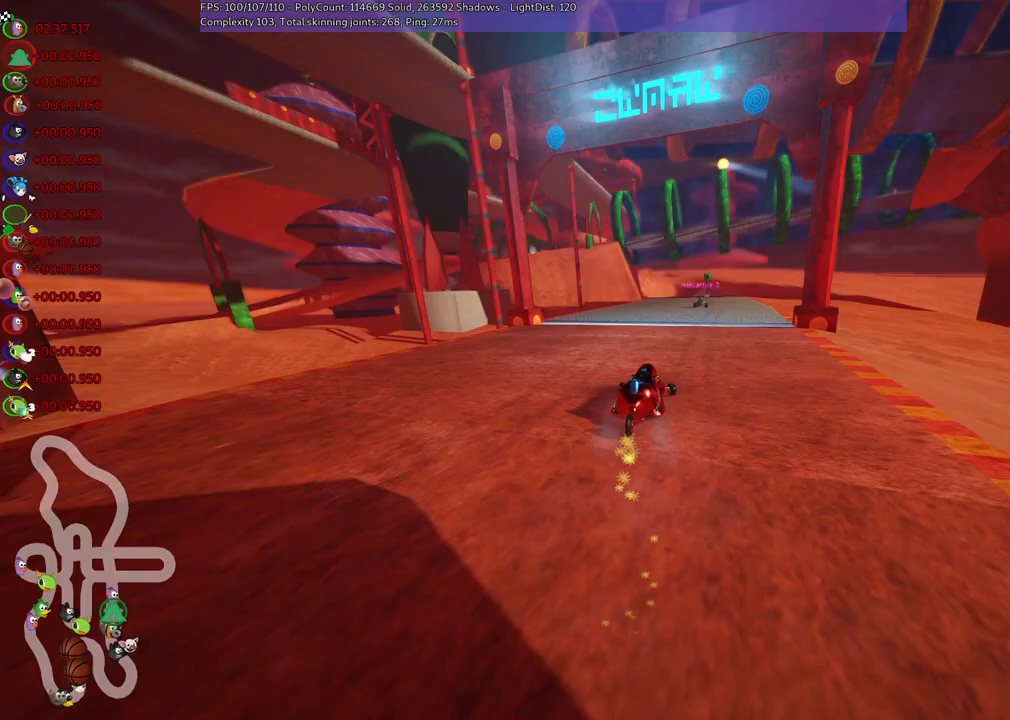
{"keys": ["left", "m", "up"], "events": []}
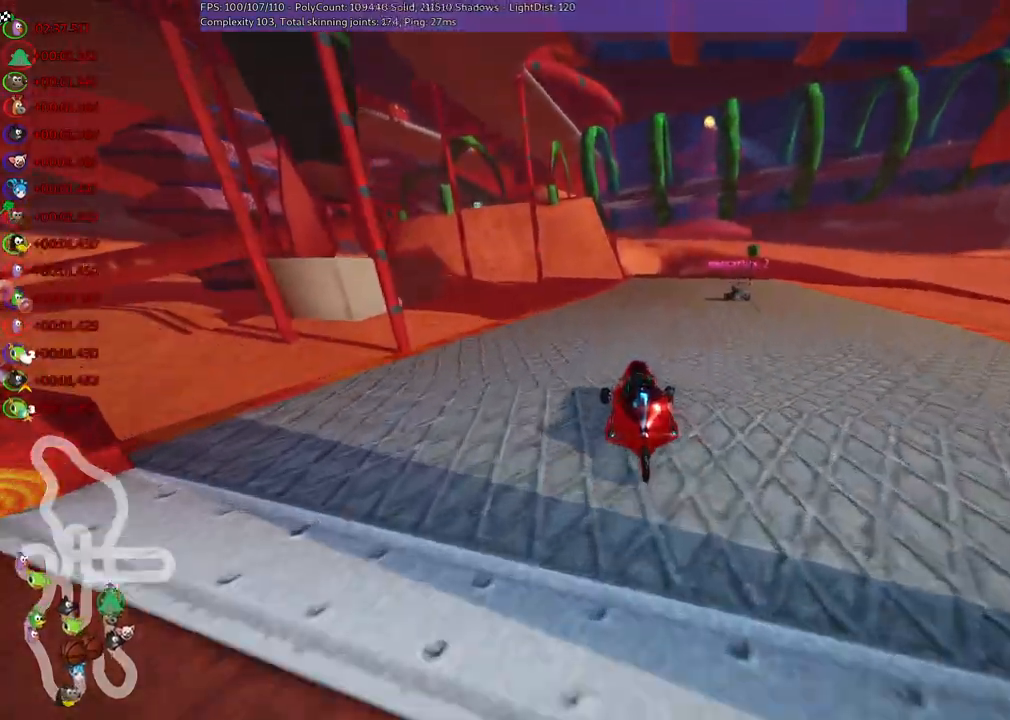
{"keys": [], "events": [[17, "left", "up"], [17, "m", "up"], [483, "up", "up"]]}
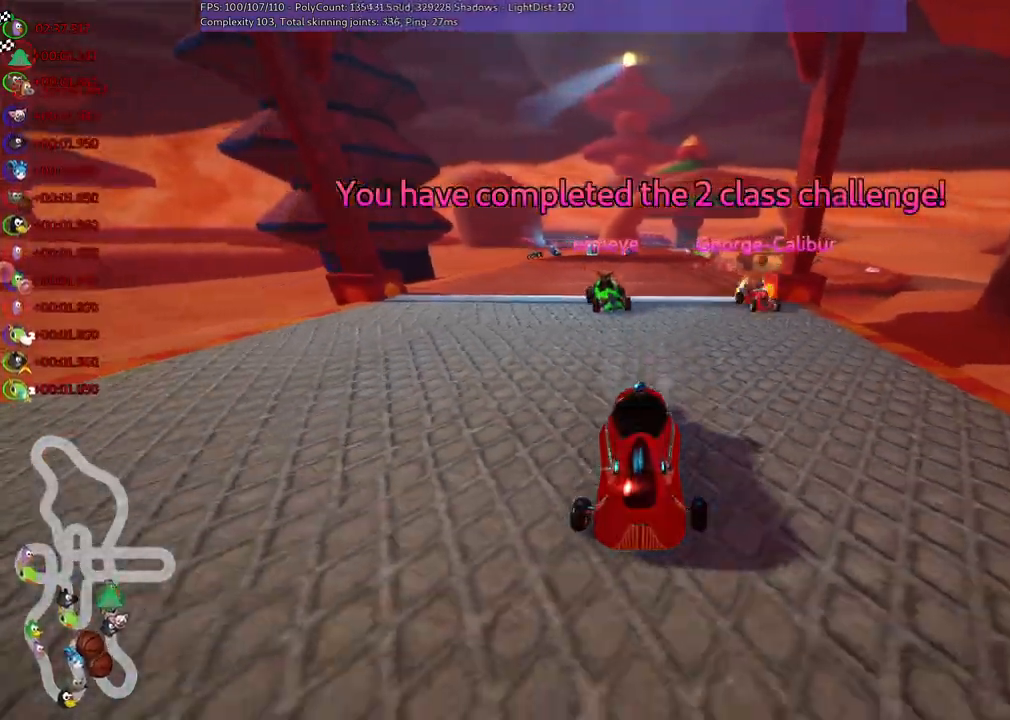
{"keys": [], "events": []}
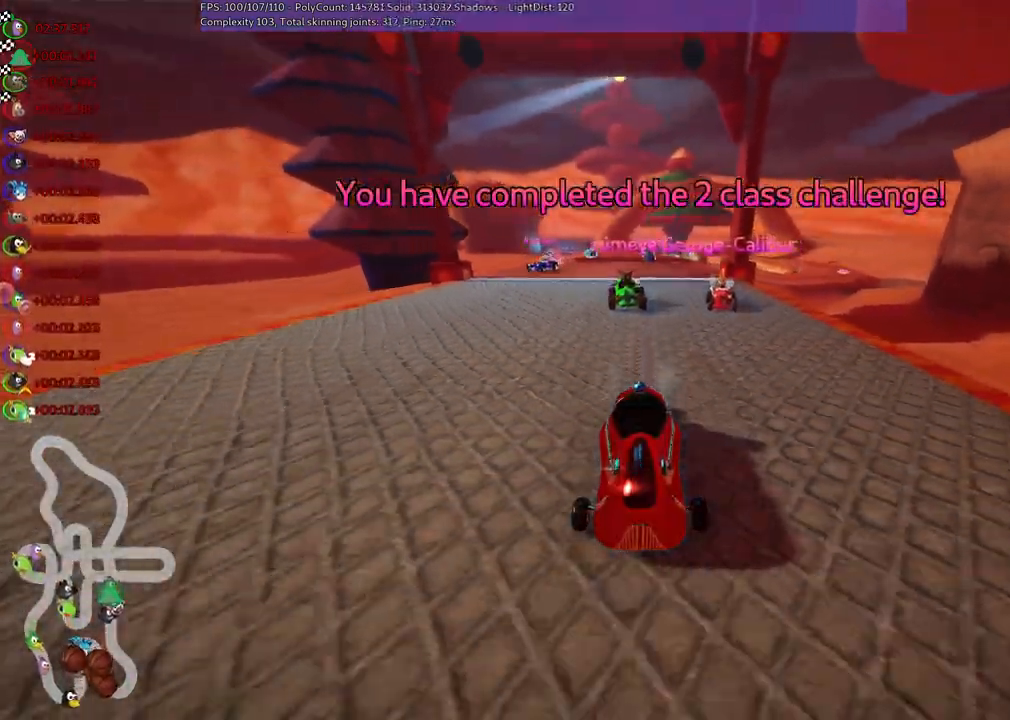
{"keys": [], "events": [[50, "right", "down"], [150, "right", "up"], [333, "right", "down"], [433, "right", "up"]]}
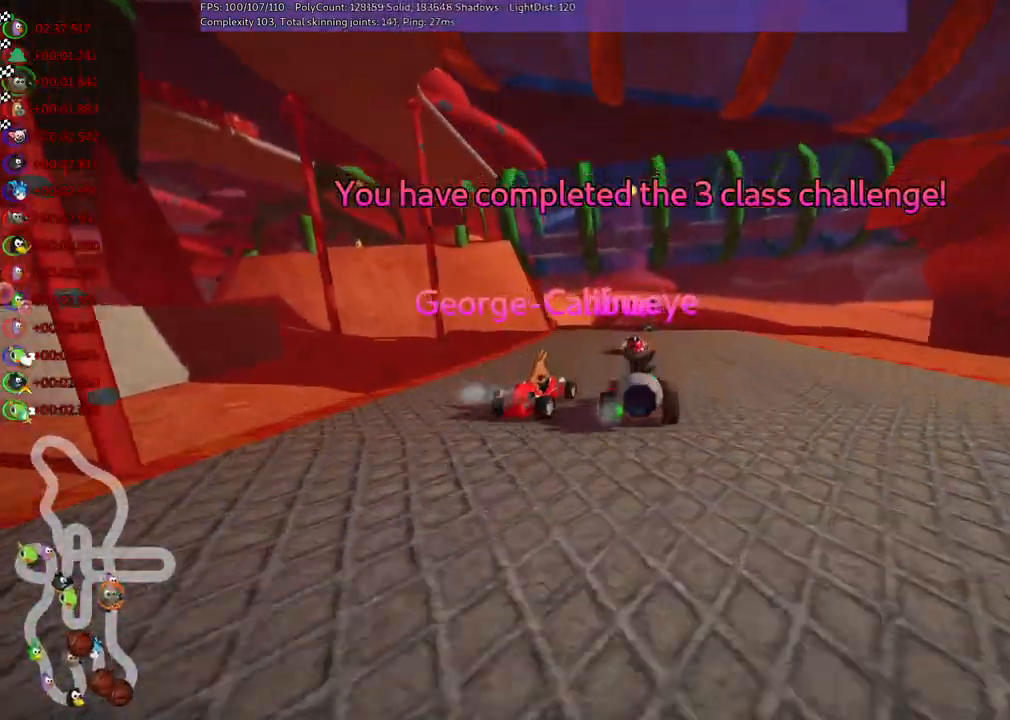
{"keys": [], "events": [[167, "right", "down"], [300, "right", "up"]]}
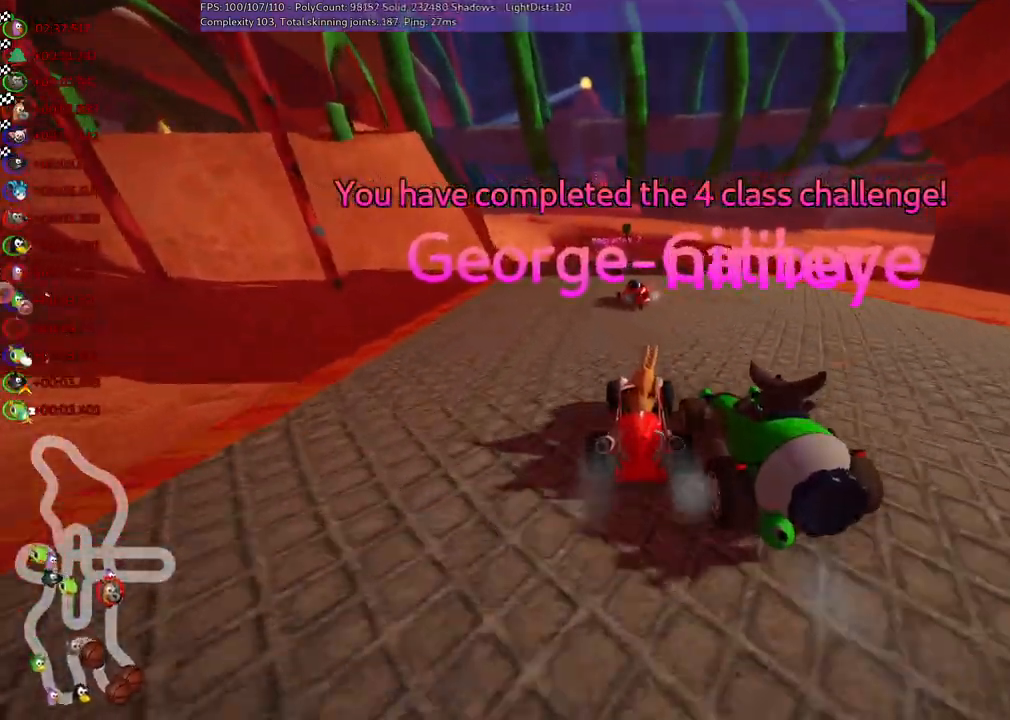
{"keys": [], "events": [[217, "right", "down"], [367, "right", "up"]]}
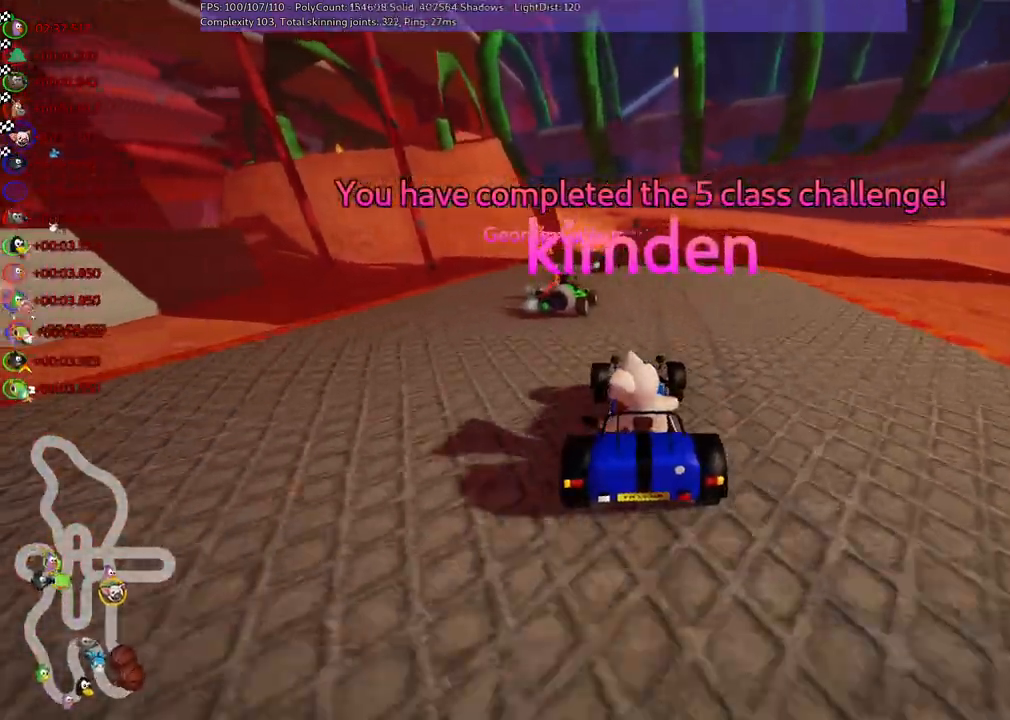
{"keys": [], "events": [[283, "right", "down"], [433, "right", "up"]]}
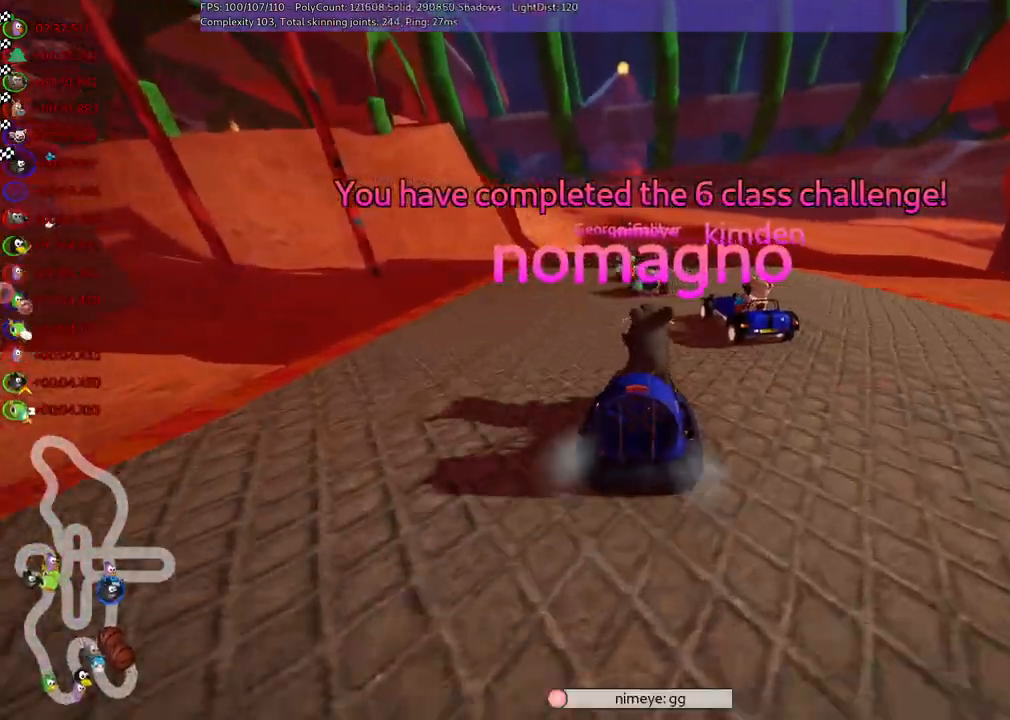
{"keys": [], "events": [[267, "right", "down"], [350, "right", "up"]]}
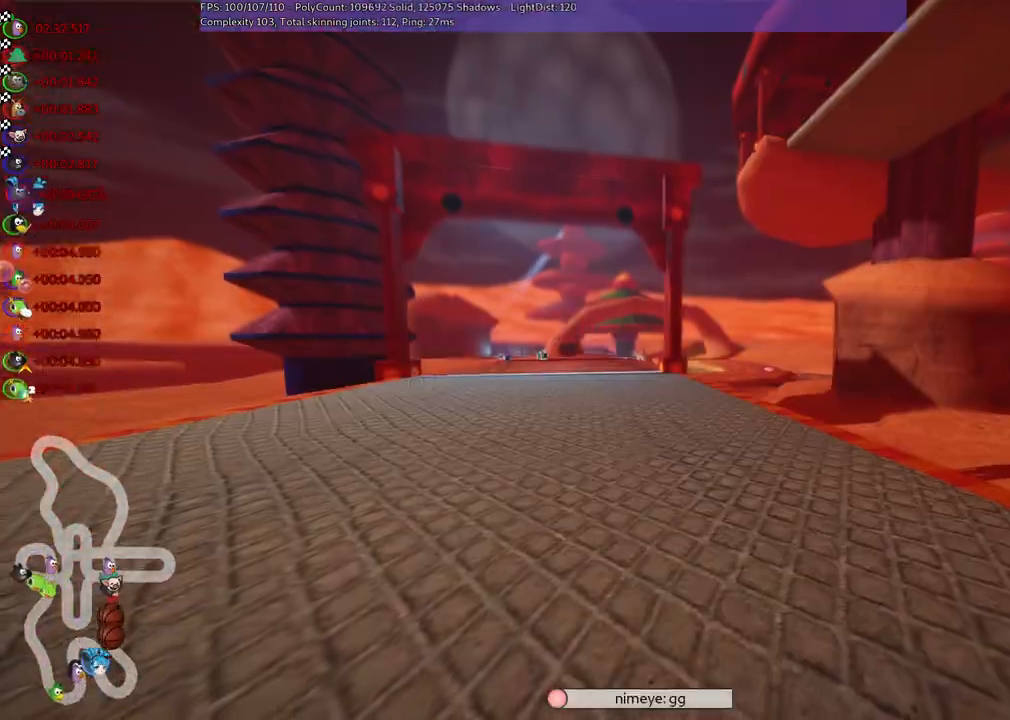
{"keys": [], "events": []}
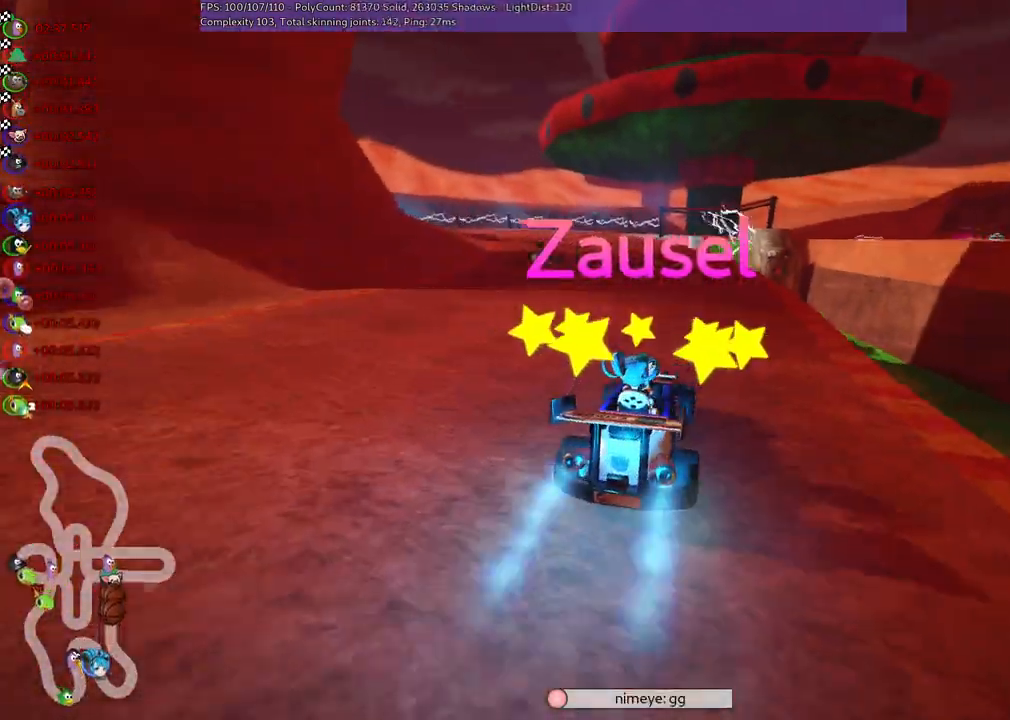
{"keys": [], "events": []}
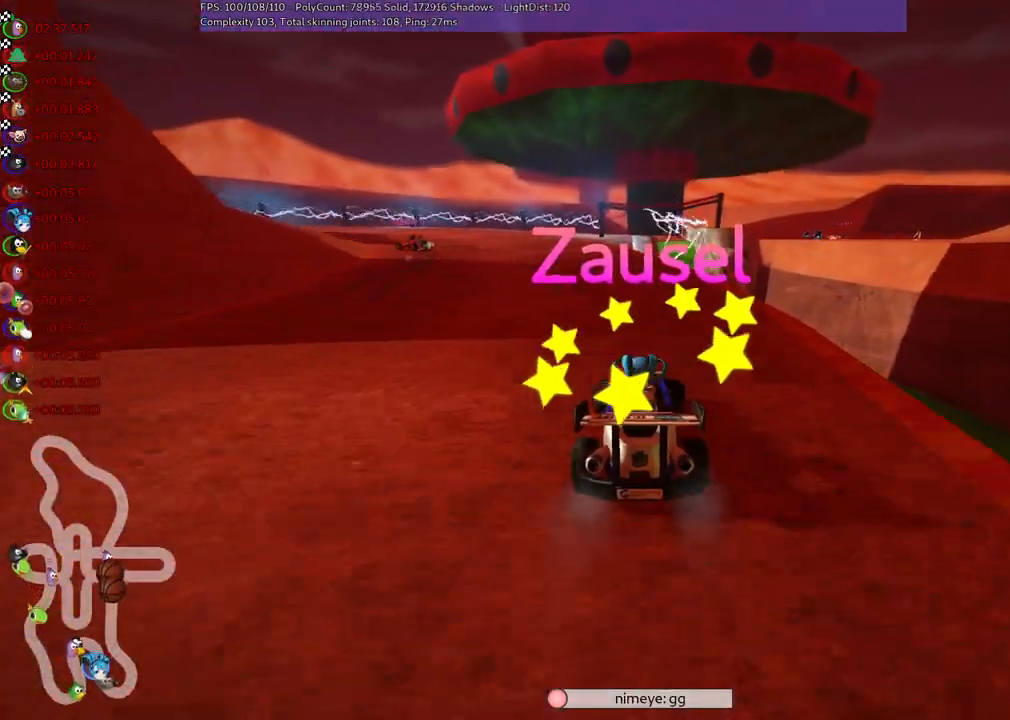
{"keys": [], "events": []}
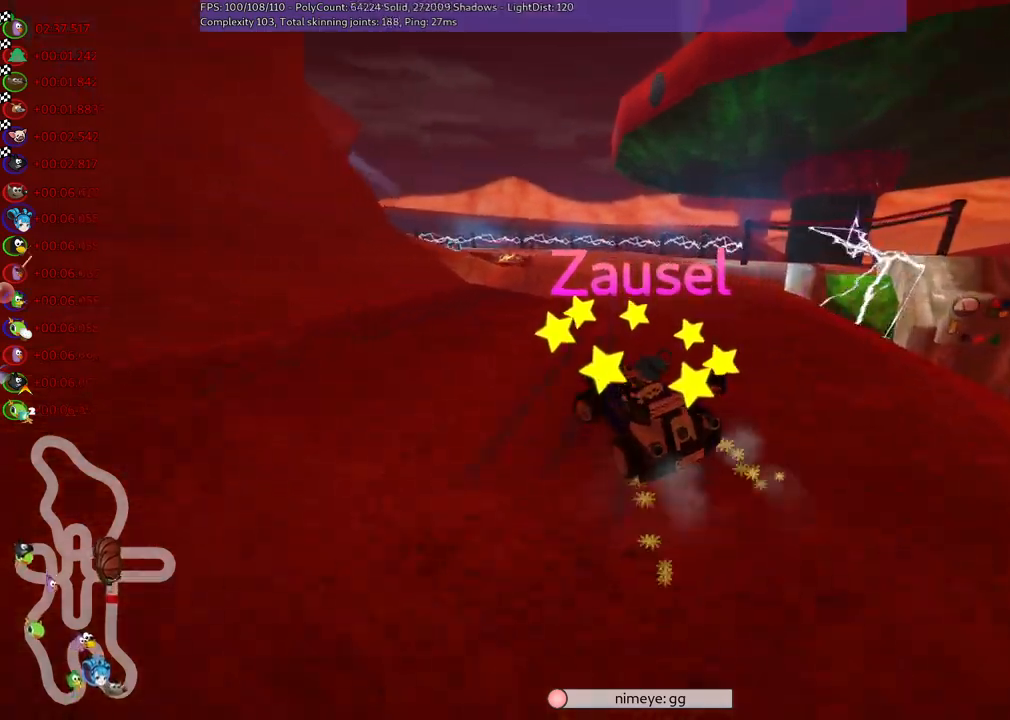
{"keys": [], "events": []}
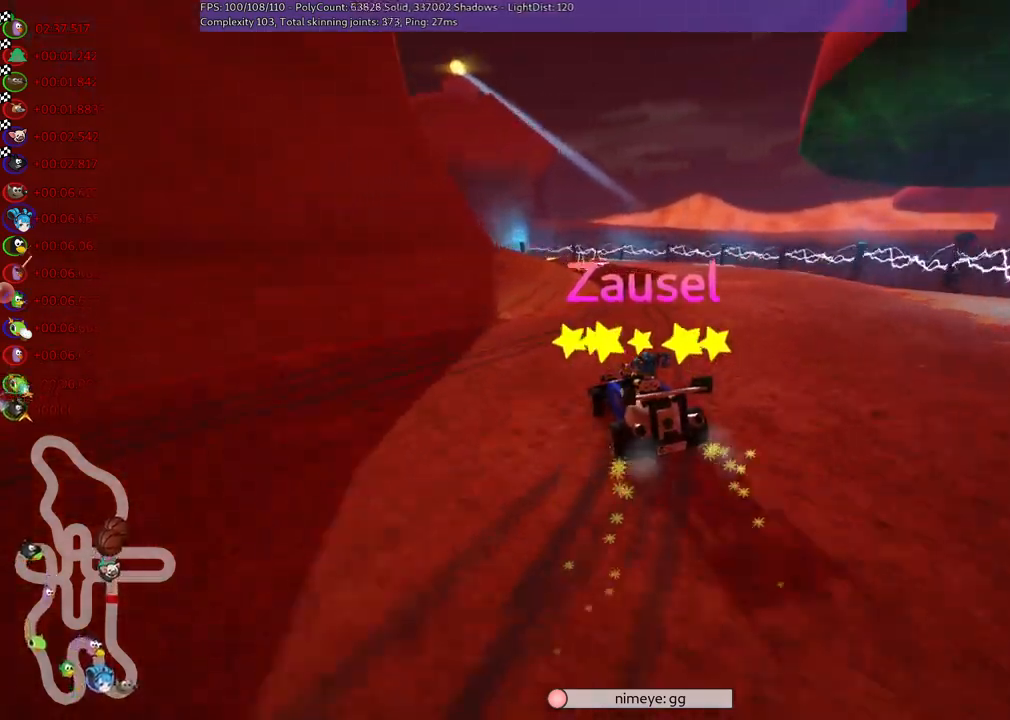
{"keys": [], "events": []}
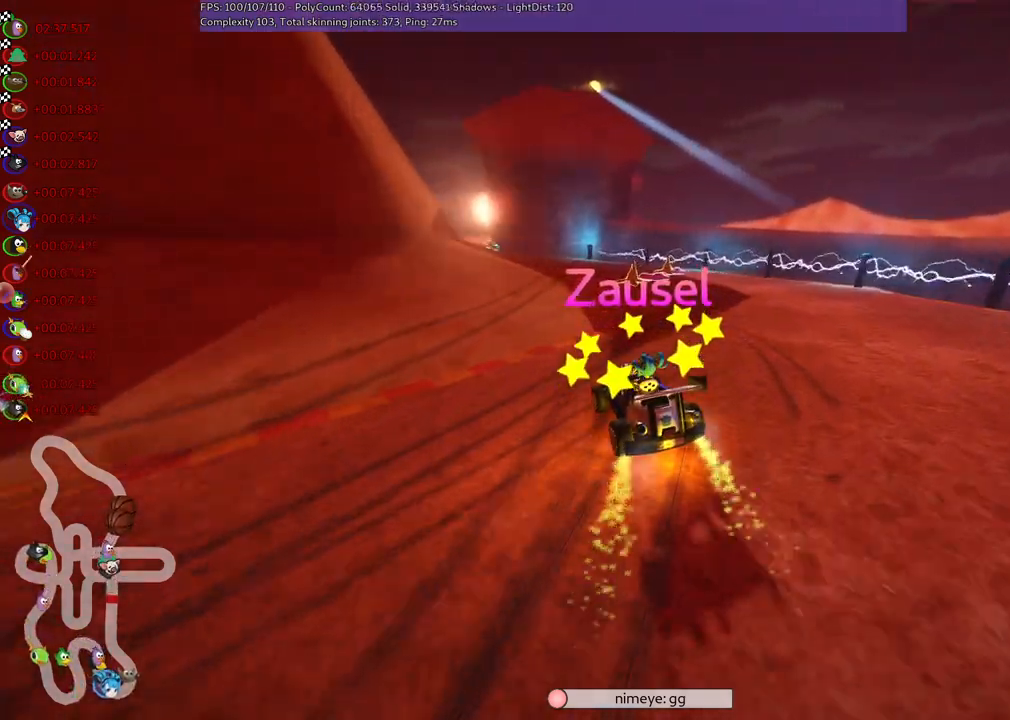
{"keys": [], "events": []}
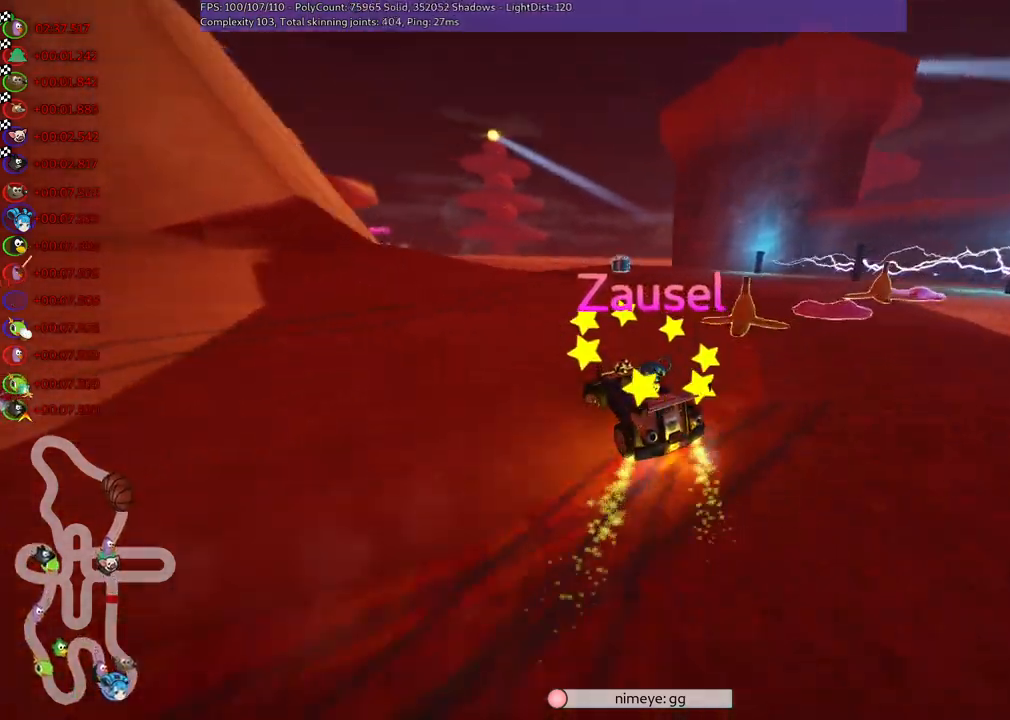
{"keys": [], "events": []}
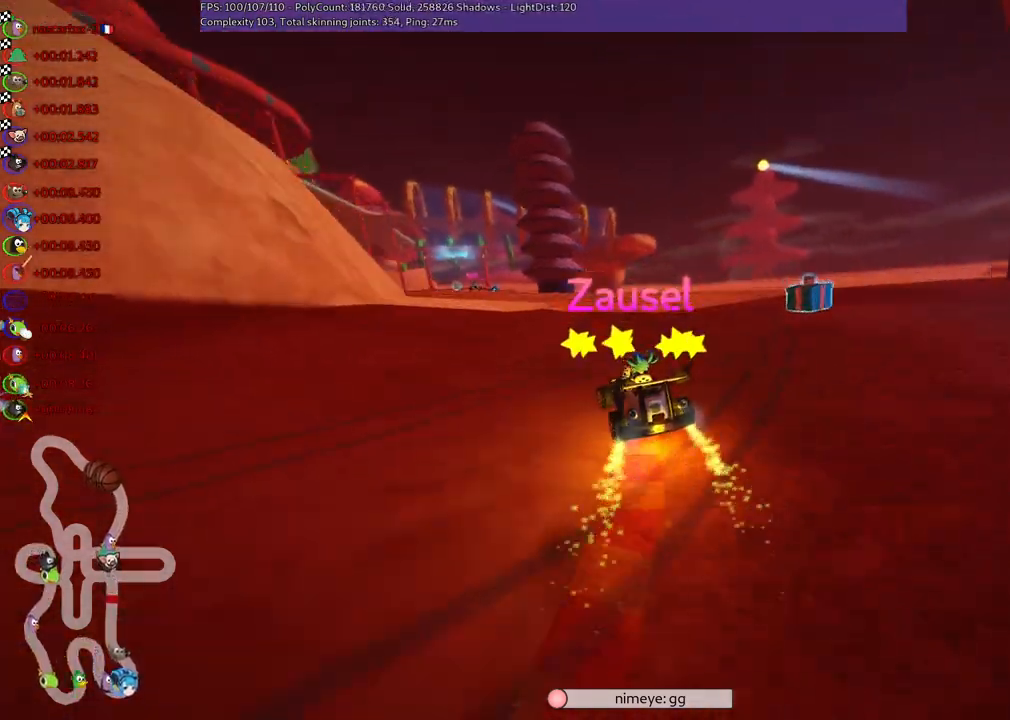
{"keys": [], "events": []}
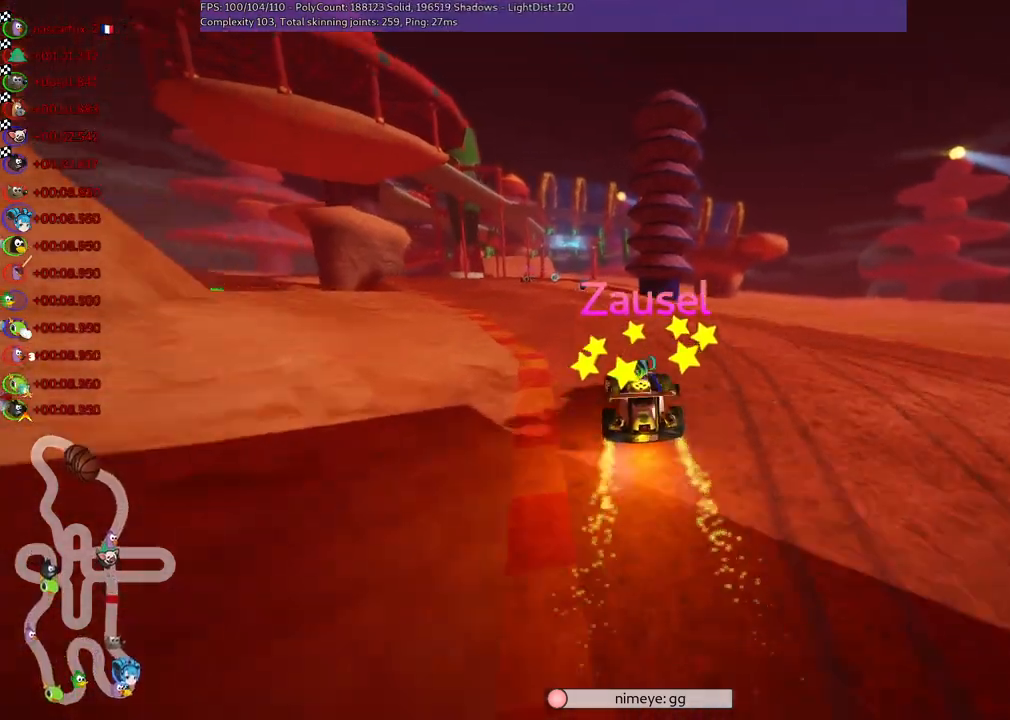
{"keys": [], "events": []}
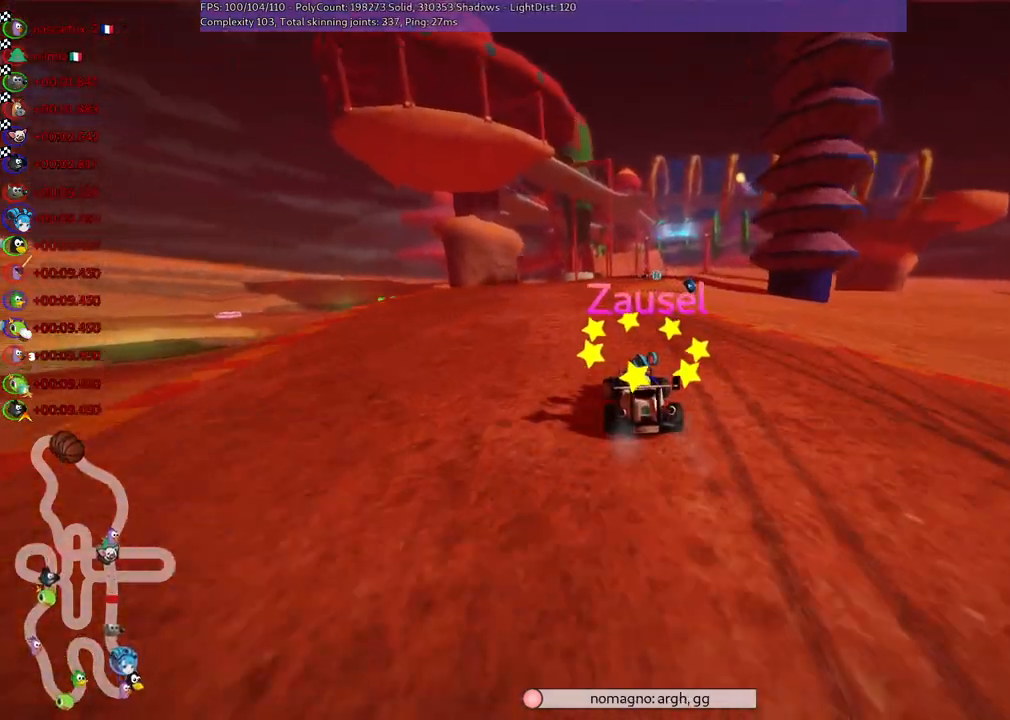
{"keys": [], "events": []}